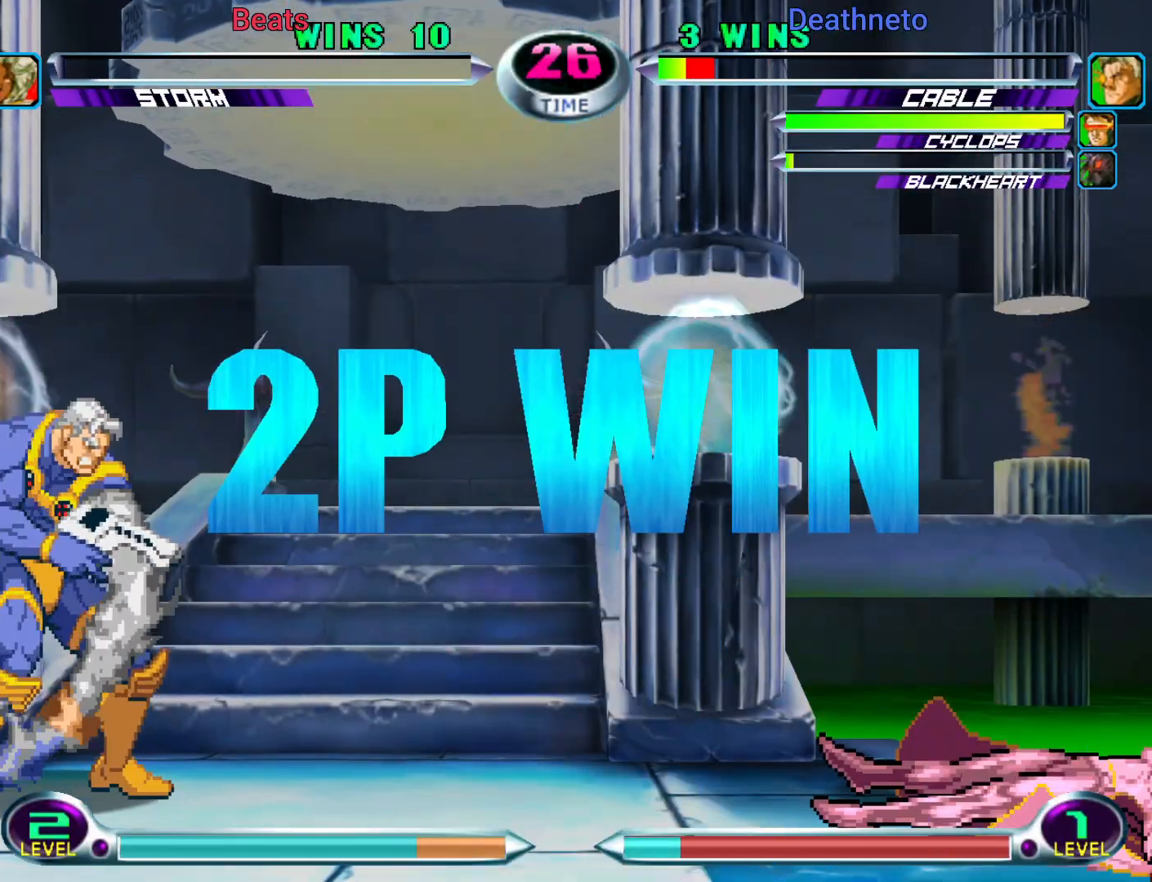
Gameplay with a controller (arcade stick); each line is a JSON object with the inputs held at the frame after it. "events" lists button and stick changes between this image and that frame as [ms after this image, input, new state], when the widget could be followed in between. Not read: L3 R3.
{"buttons": ["SQUARE", "TRIANGLE", "R1"], "left_stick": "center", "events": [[33, "CROSS", "up"], [150, "R1", "down"], [183, "TRIANGLE", "down"], [200, "SQUARE", "down"], [233, "CROSS", "down"], [283, "R1", "up"], [283, "TRIANGLE", "up"], [333, "SQUARE", "up"], [383, "CROSS", "up"], [433, "R1", "down"], [433, "TRIANGLE", "down"], [450, "SQUARE", "down"]]}
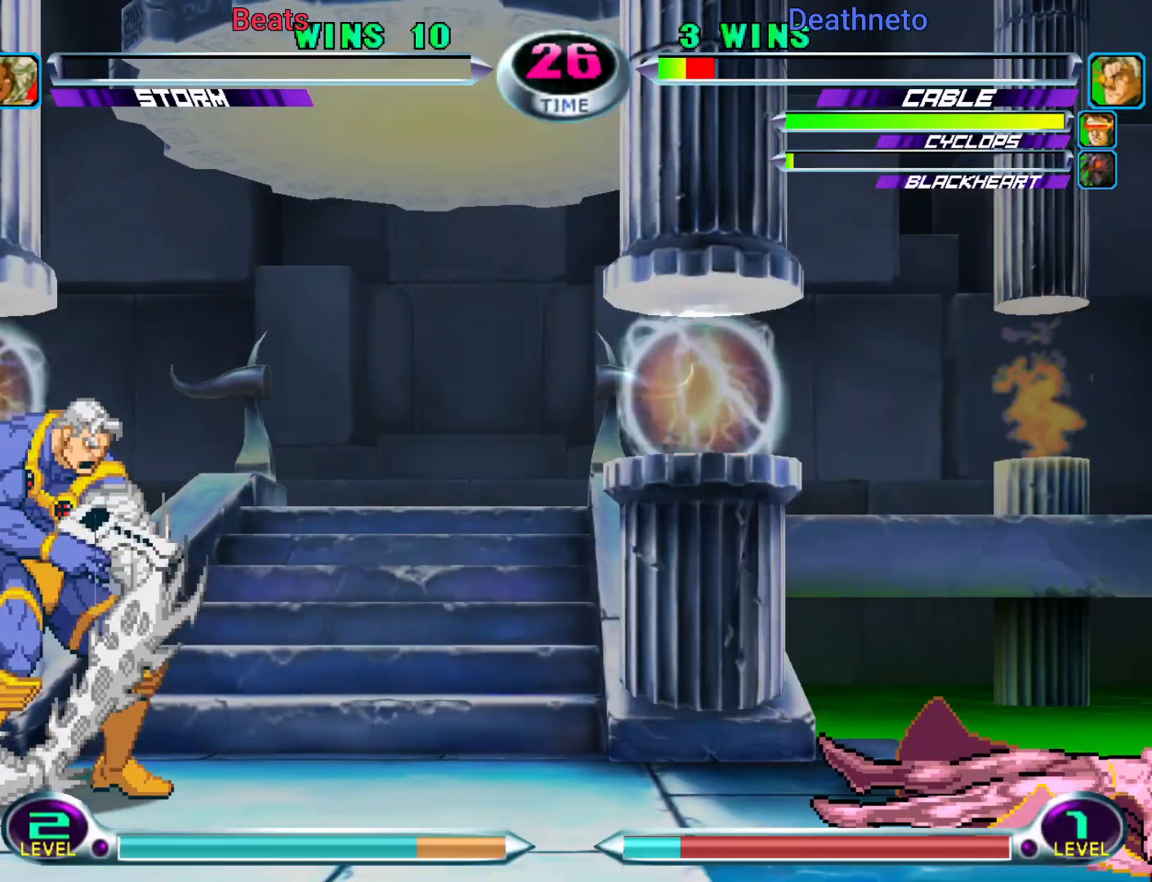
{"buttons": ["CROSS", "SQUARE", "TRIANGLE", "R1"], "left_stick": "center", "events": [[17, "CROSS", "down"], [50, "R1", "up"], [50, "TRIANGLE", "up"], [83, "SQUARE", "up"], [117, "CROSS", "up"], [200, "R1", "down"], [200, "TRIANGLE", "down"], [233, "SQUARE", "down"], [267, "R1", "up"], [283, "CROSS", "down"], [300, "TRIANGLE", "up"], [317, "SQUARE", "up"], [350, "CROSS", "up"], [450, "R1", "down"], [467, "TRIANGLE", "down"], [483, "SQUARE", "down"], [500, "CROSS", "down"]]}
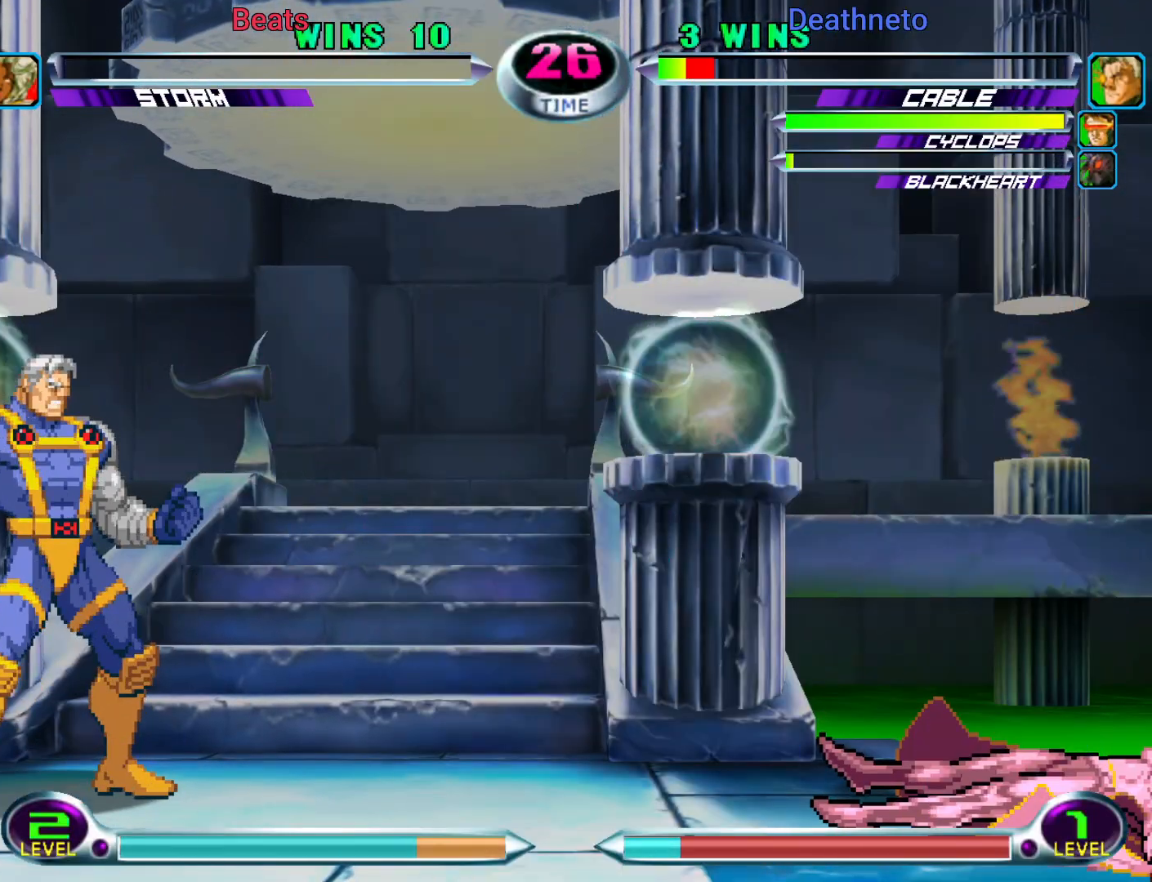
{"buttons": ["R1"], "left_stick": "center", "events": [[67, "R1", "up"], [67, "TRIANGLE", "up"], [100, "SQUARE", "up"], [150, "CROSS", "up"], [217, "R1", "down"], [217, "TRIANGLE", "down"], [233, "SQUARE", "down"], [283, "CROSS", "down"], [317, "R1", "up"], [317, "TRIANGLE", "up"], [350, "SQUARE", "up"], [400, "CROSS", "up"], [483, "R1", "down"]]}
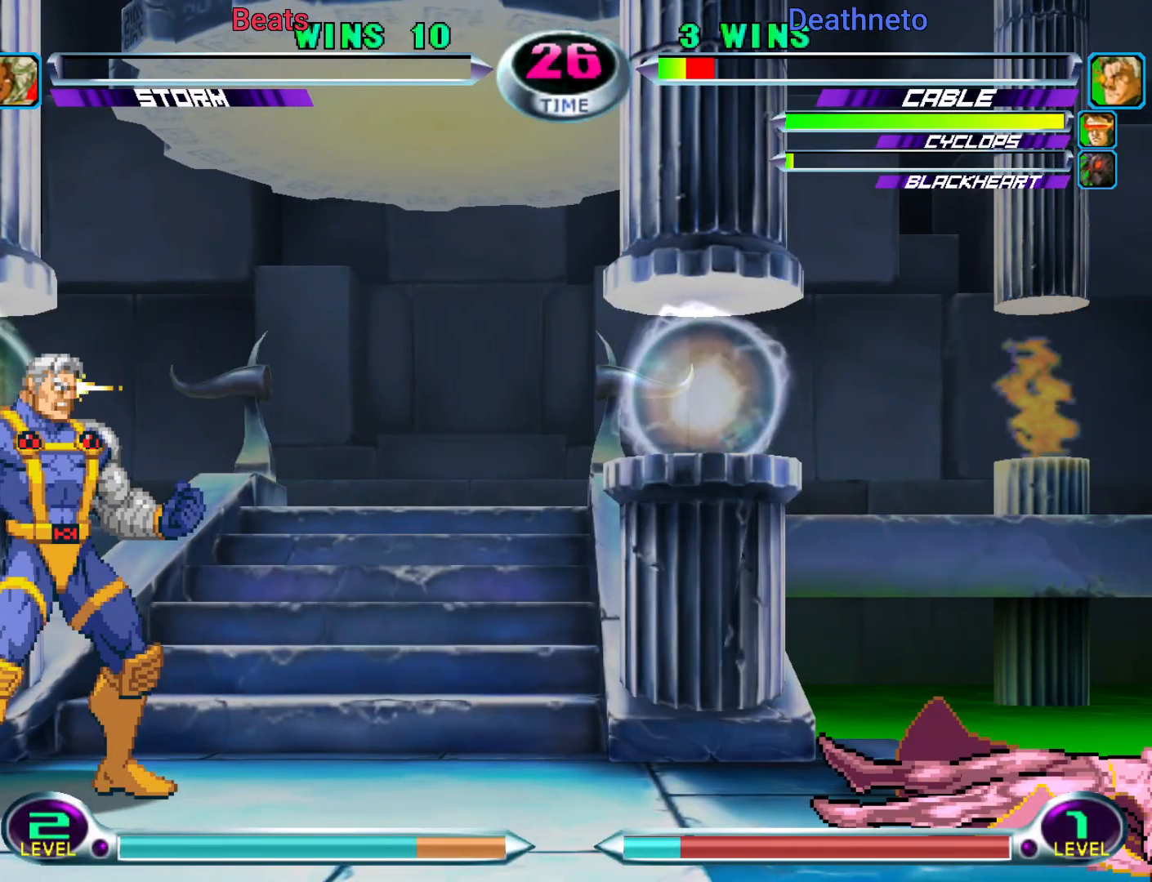
{"buttons": [], "left_stick": "center", "events": [[17, "SQUARE", "down"], [17, "TRIANGLE", "down"], [67, "CROSS", "down"], [133, "R1", "up"], [167, "TRIANGLE", "up"], [183, "SQUARE", "up"], [233, "CROSS", "up"], [283, "R1", "down"], [283, "TRIANGLE", "down"], [300, "SQUARE", "down"], [367, "CROSS", "down"], [450, "CROSS", "up"], [483, "R1", "up"], [483, "SQUARE", "up"], [483, "TRIANGLE", "up"]]}
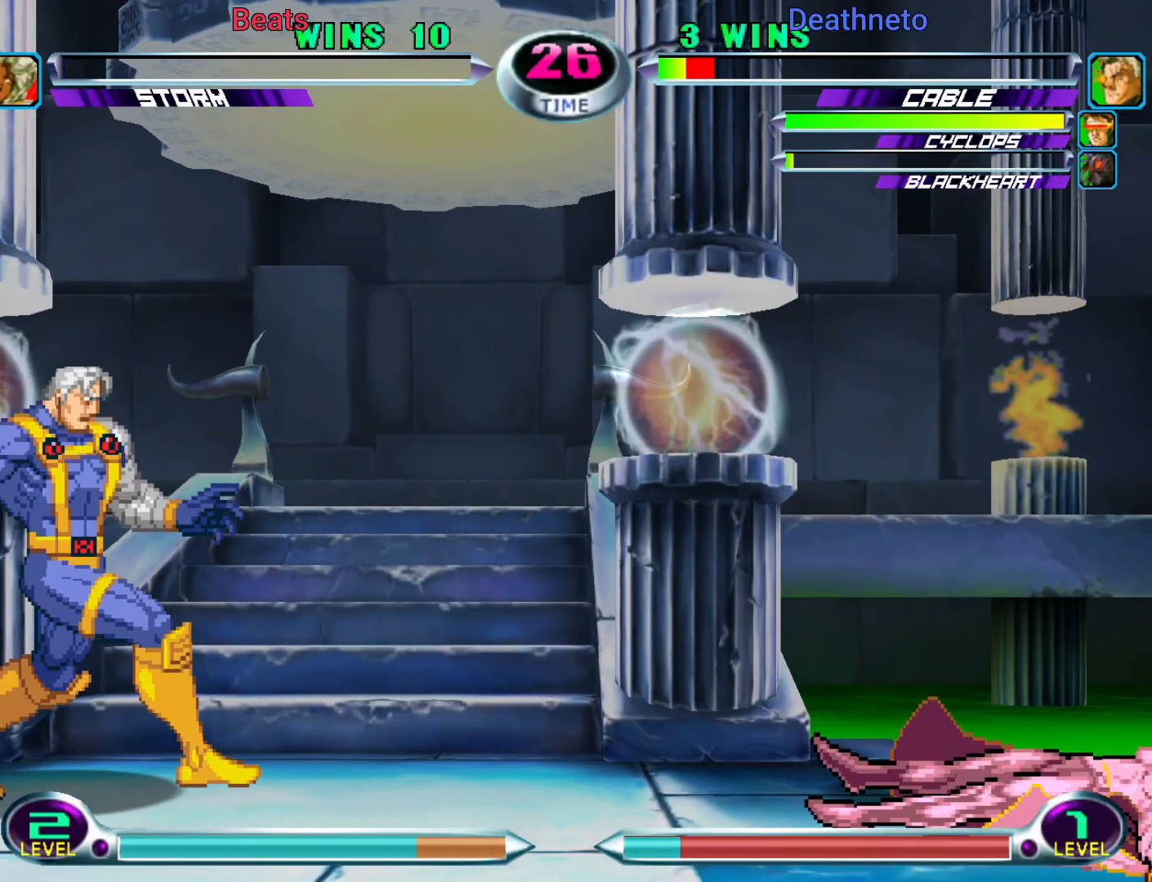
{"buttons": [], "left_stick": "center", "events": [[217, "R1", "down"], [400, "R1", "up"]]}
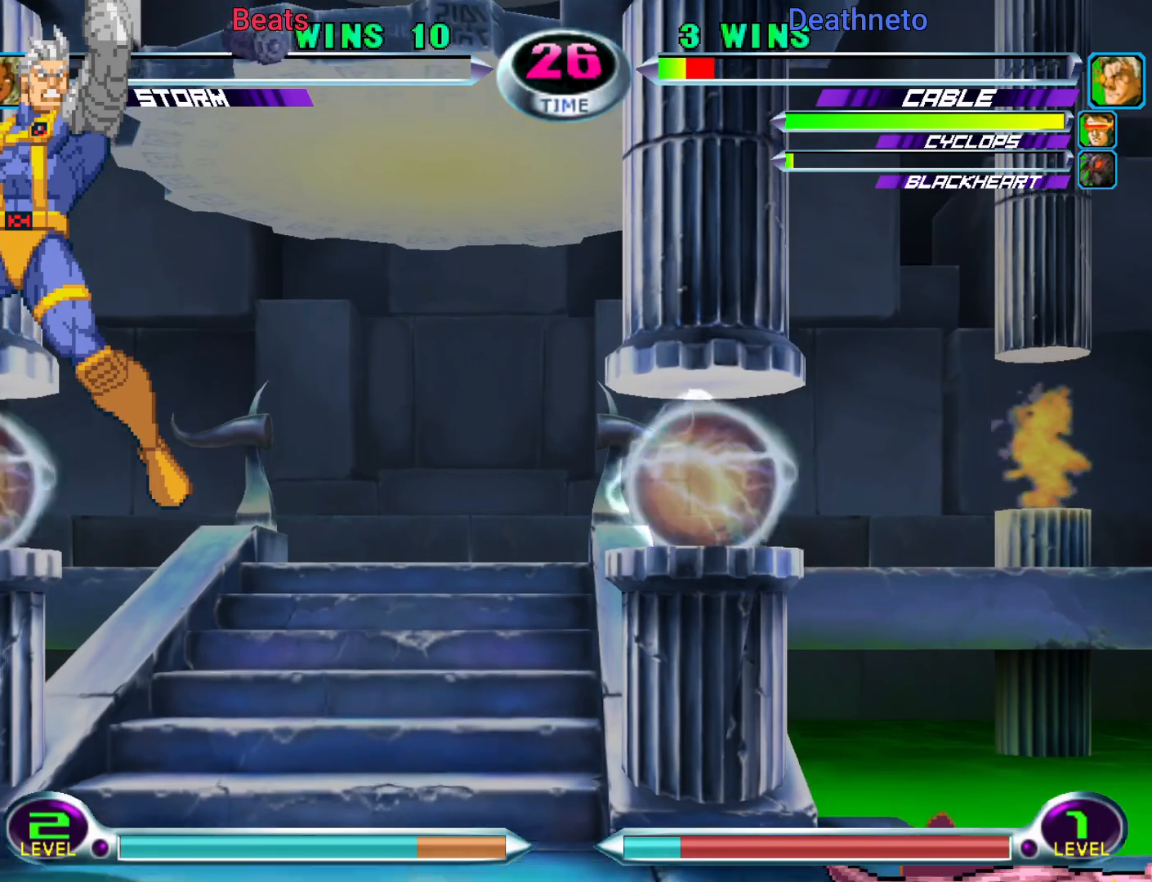
{"buttons": [], "left_stick": "center", "events": []}
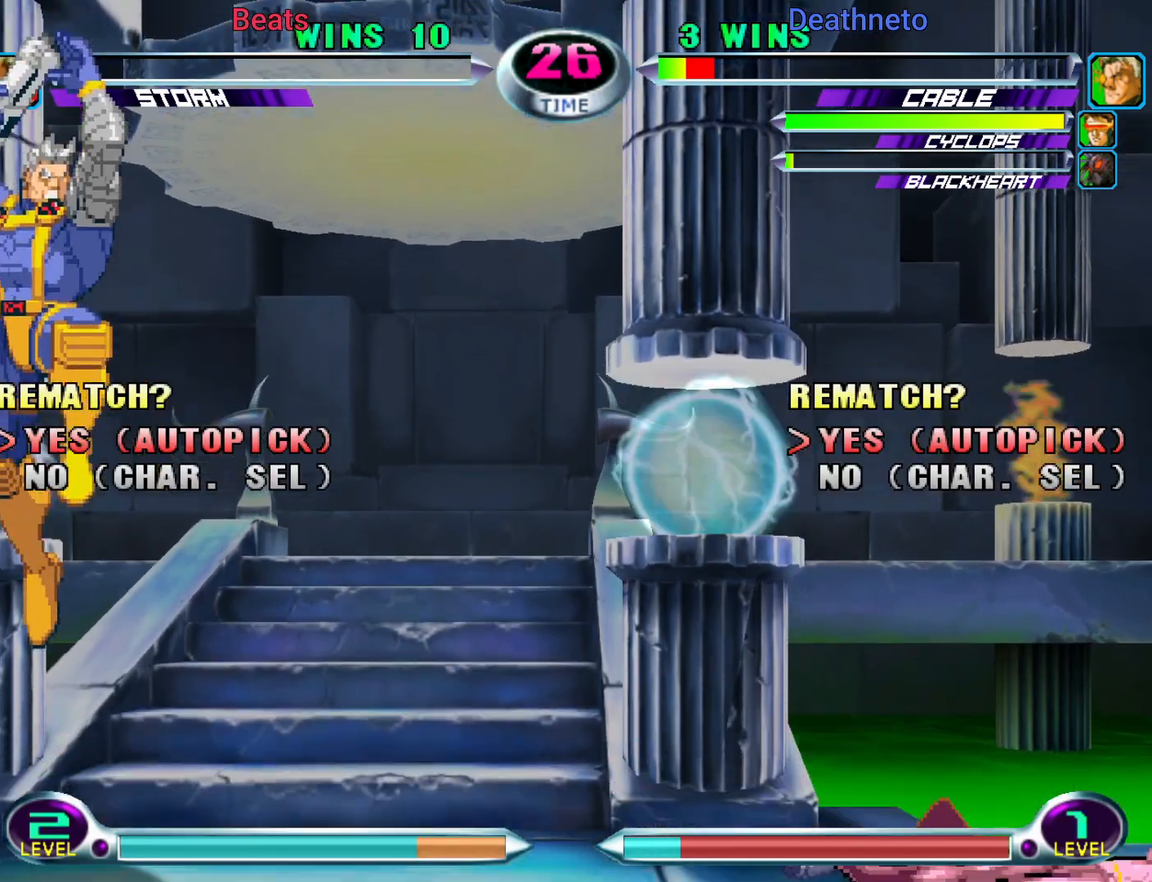
{"buttons": [], "left_stick": "center", "events": [[117, "R1", "down"], [183, "R1", "up"]]}
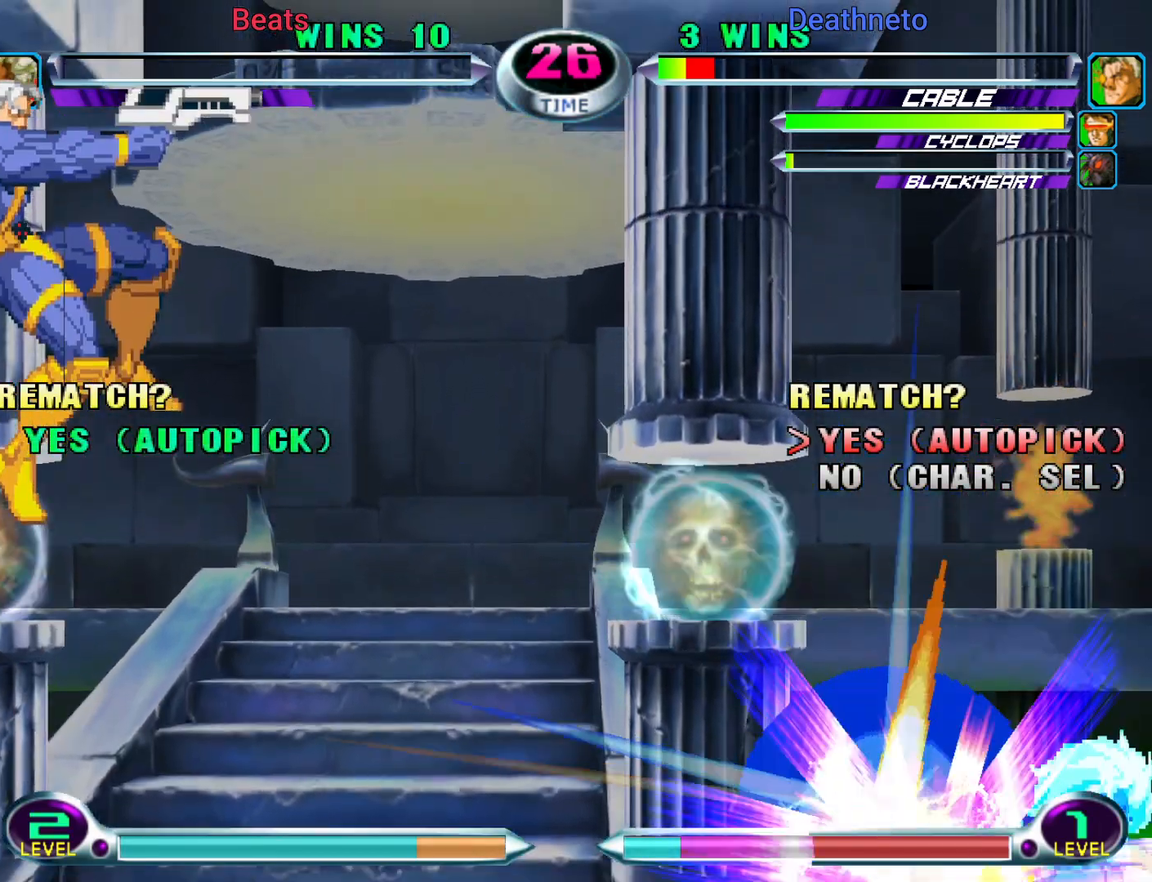
{"buttons": [], "left_stick": "center", "events": []}
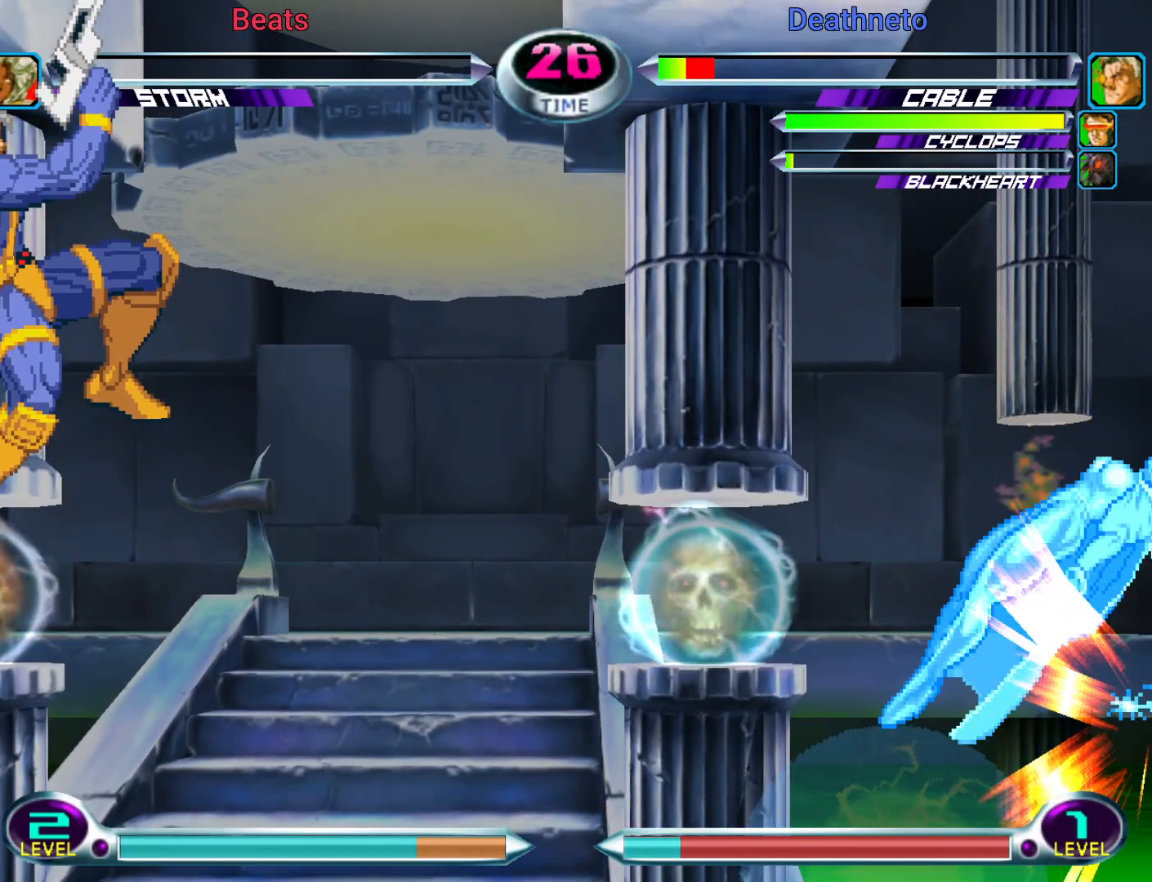
{"buttons": [], "left_stick": "center", "events": [[267, "R1", "down"], [433, "R1", "up"]]}
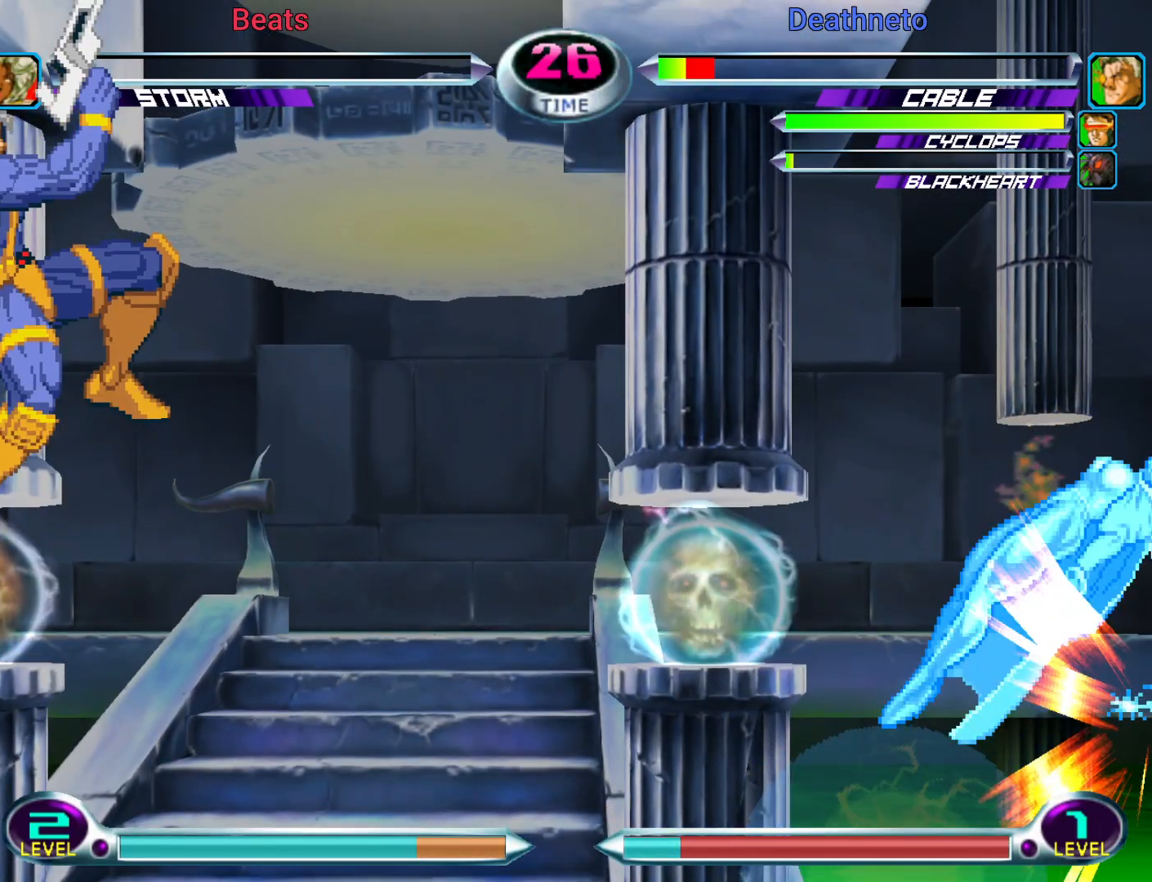
{"buttons": ["CROSS", "SQUARE"], "left_stick": "center", "events": [[67, "R1", "down"], [117, "TRIANGLE", "down"], [167, "SQUARE", "down"], [217, "R1", "up"], [233, "TRIANGLE", "up"], [283, "CROSS", "down"], [300, "SQUARE", "up"], [350, "R1", "down"], [383, "TRIANGLE", "down"], [417, "CROSS", "up"], [450, "SQUARE", "down"], [467, "R1", "up"], [500, "CROSS", "down"], [500, "TRIANGLE", "up"]]}
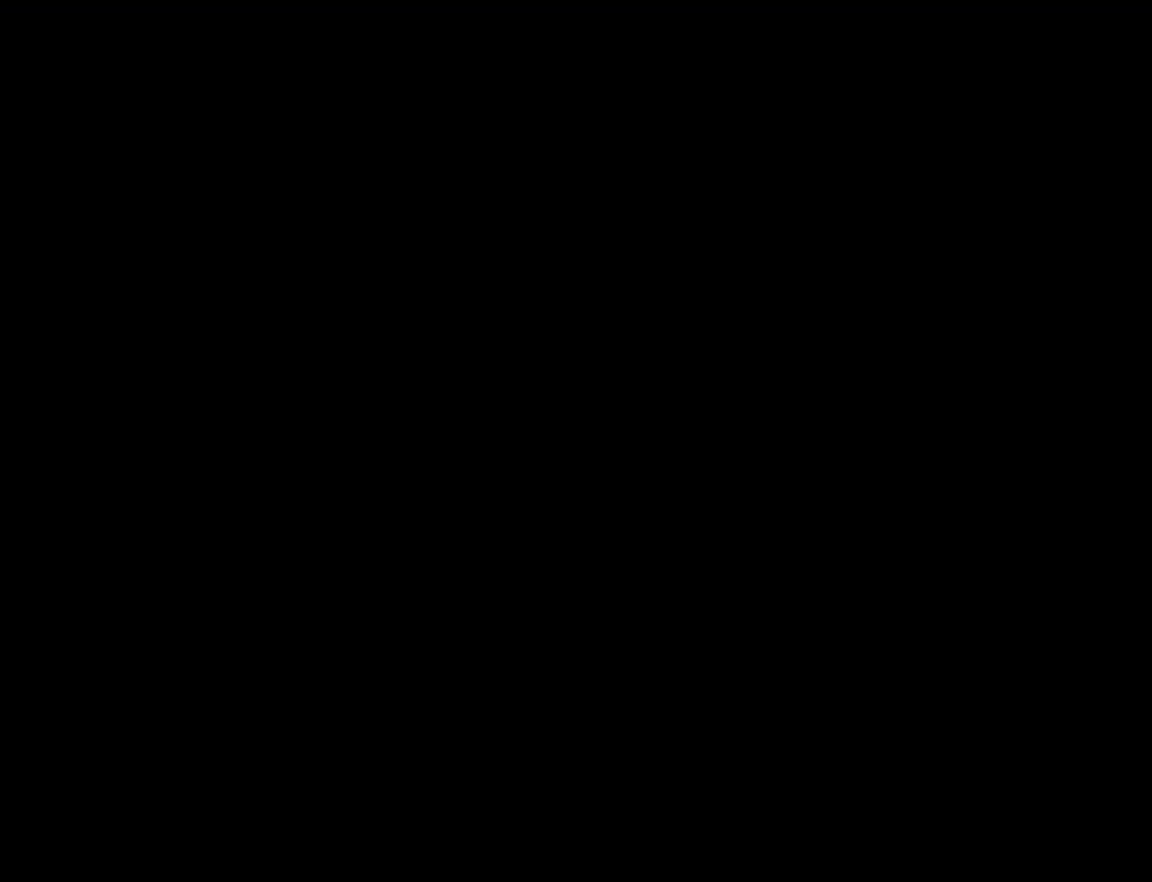
{"buttons": ["CROSS", "SQUARE"], "left_stick": "center", "events": [[50, "SQUARE", "up"], [100, "CROSS", "up"], [133, "R1", "down"], [133, "TRIANGLE", "down"], [183, "SQUARE", "down"], [217, "CROSS", "down"], [233, "R1", "up"], [233, "TRIANGLE", "up"], [283, "SQUARE", "up"], [317, "CROSS", "up"], [367, "R1", "down"], [383, "TRIANGLE", "down"], [433, "SQUARE", "down"], [450, "CROSS", "down"], [450, "R1", "up"], [467, "TRIANGLE", "up"]]}
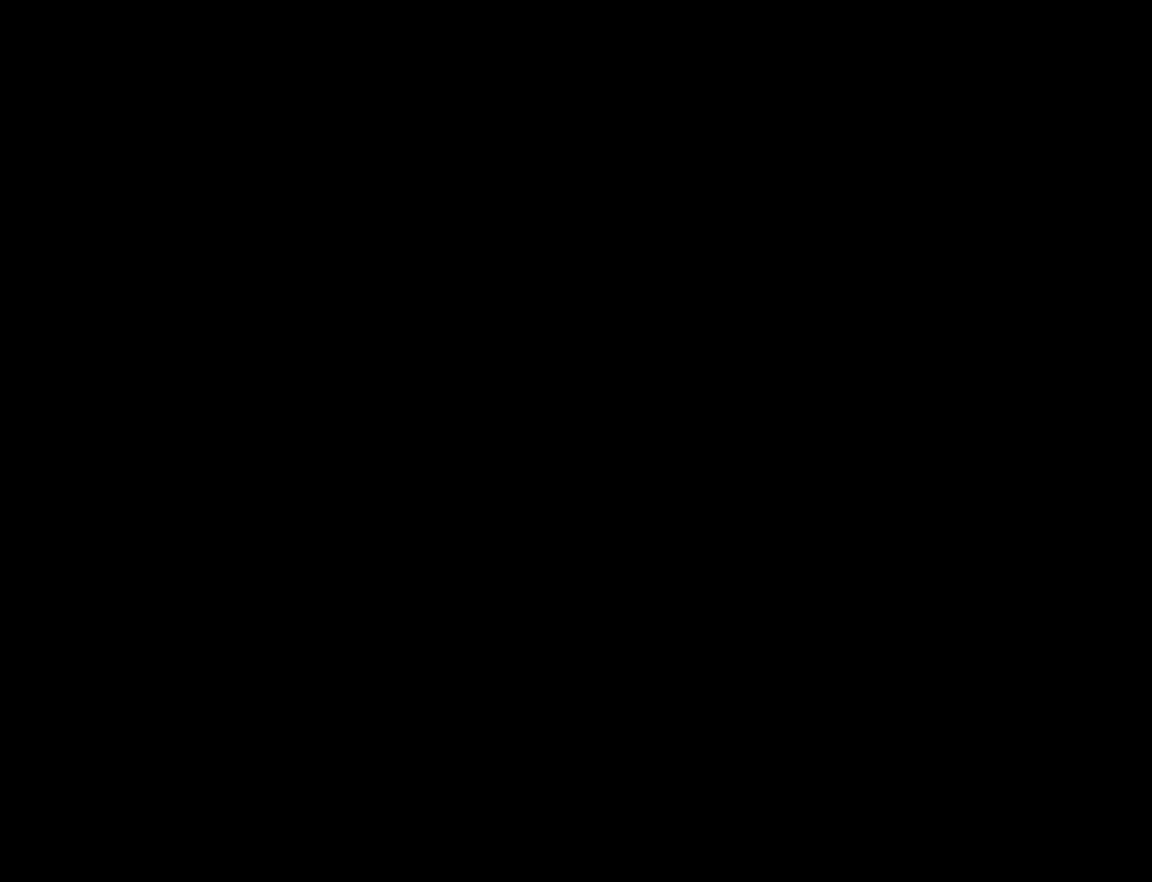
{"buttons": ["CROSS", "SQUARE"], "left_stick": "center", "events": [[17, "SQUARE", "up"], [50, "CROSS", "up"], [100, "R1", "down"], [117, "TRIANGLE", "down"], [167, "SQUARE", "down"], [200, "CROSS", "down"], [200, "R1", "up"], [217, "TRIANGLE", "up"], [267, "SQUARE", "up"], [300, "CROSS", "up"], [333, "R1", "down"], [350, "TRIANGLE", "down"], [383, "SQUARE", "down"], [417, "CROSS", "down"], [500, "R1", "up"], [500, "TRIANGLE", "up"]]}
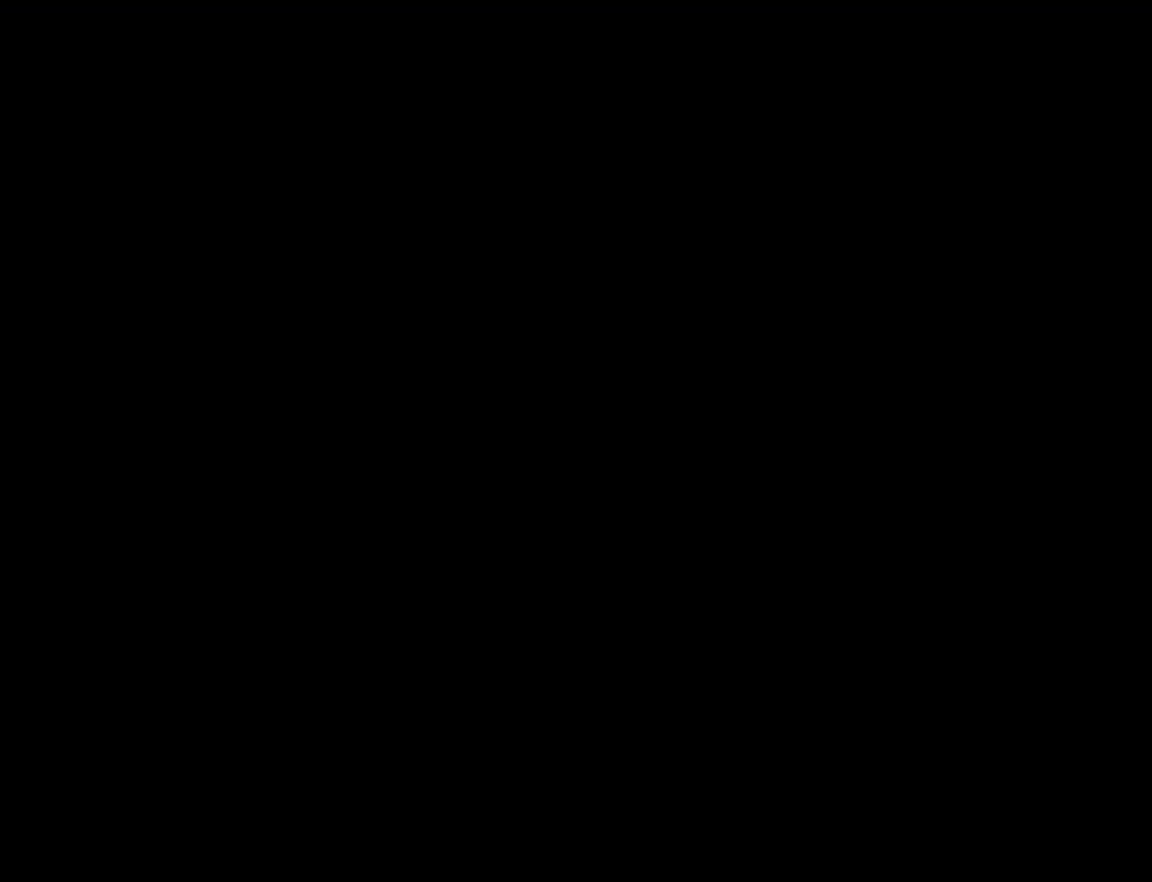
{"buttons": [], "left_stick": "center", "events": [[17, "SQUARE", "up"], [50, "CROSS", "up"]]}
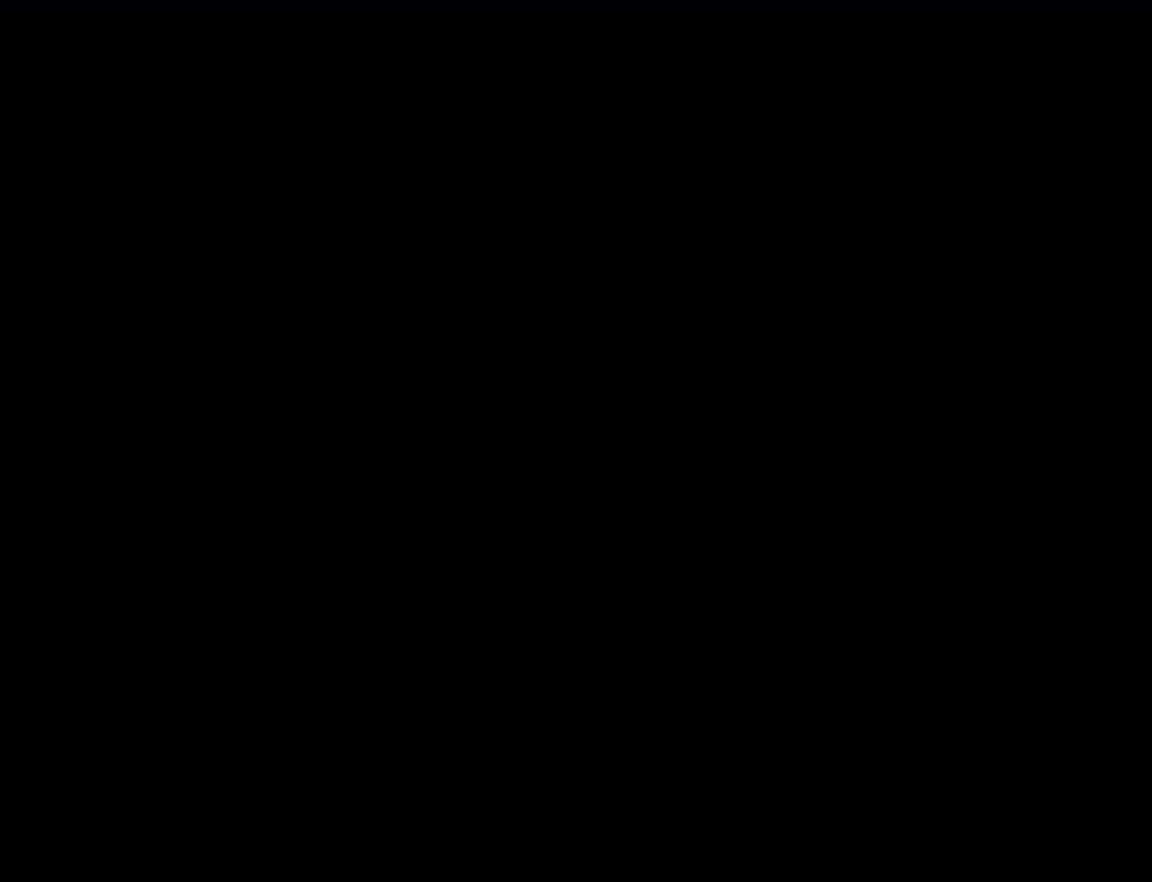
{"buttons": [], "left_stick": "center", "events": []}
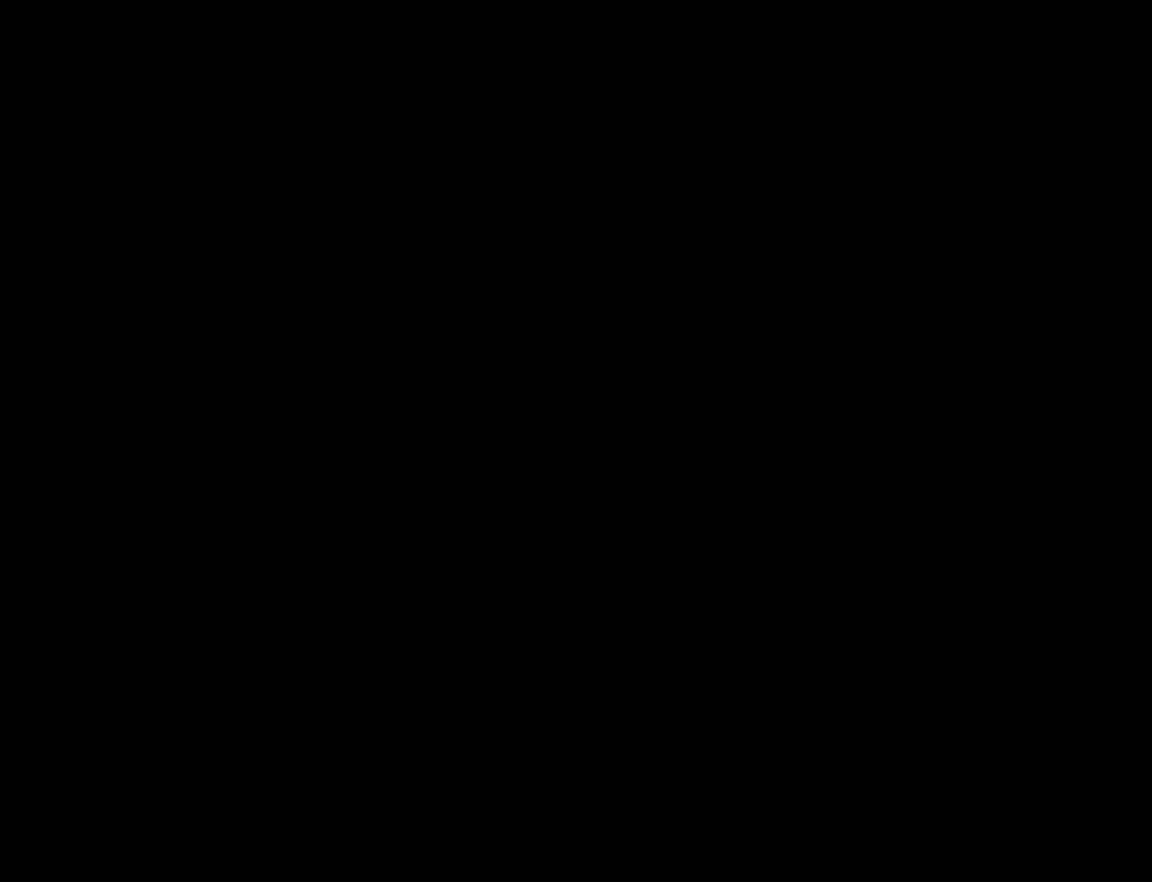
{"buttons": [], "left_stick": "center", "events": []}
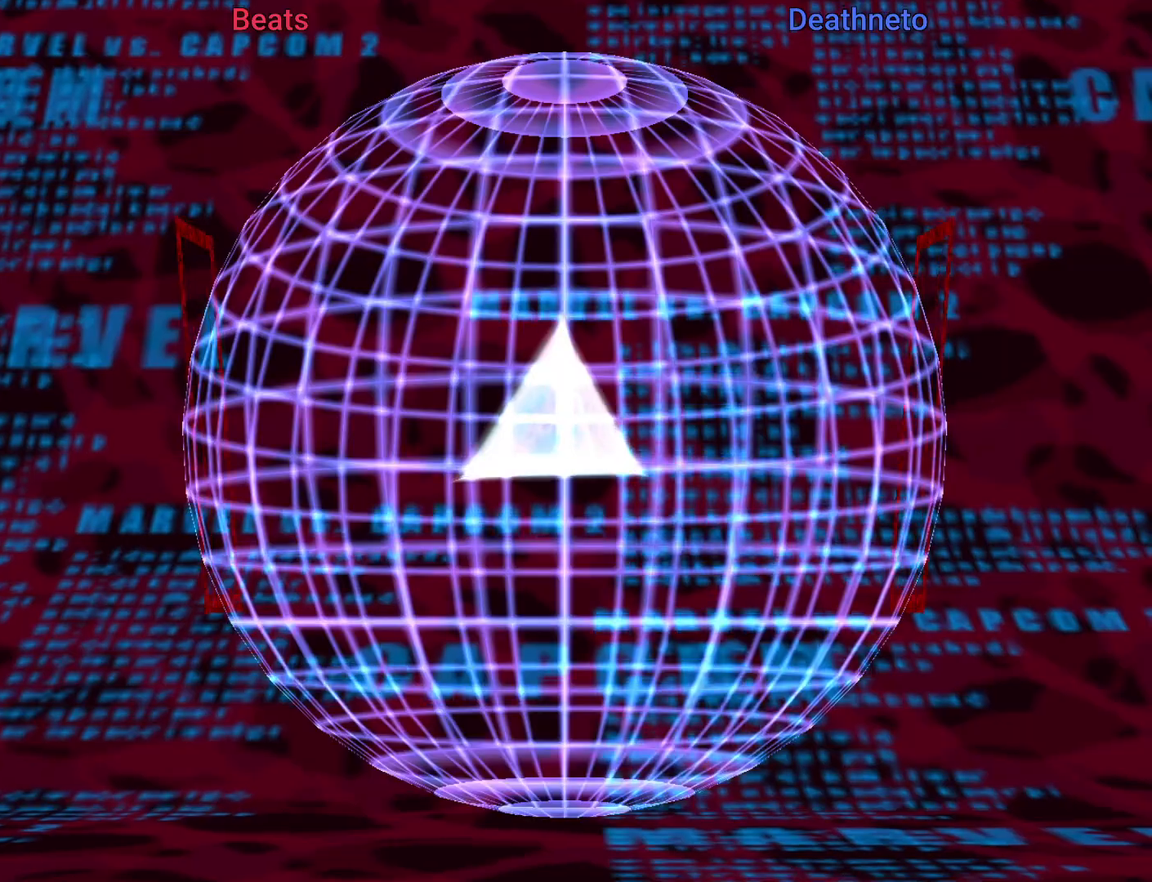
{"buttons": [], "left_stick": "center", "events": []}
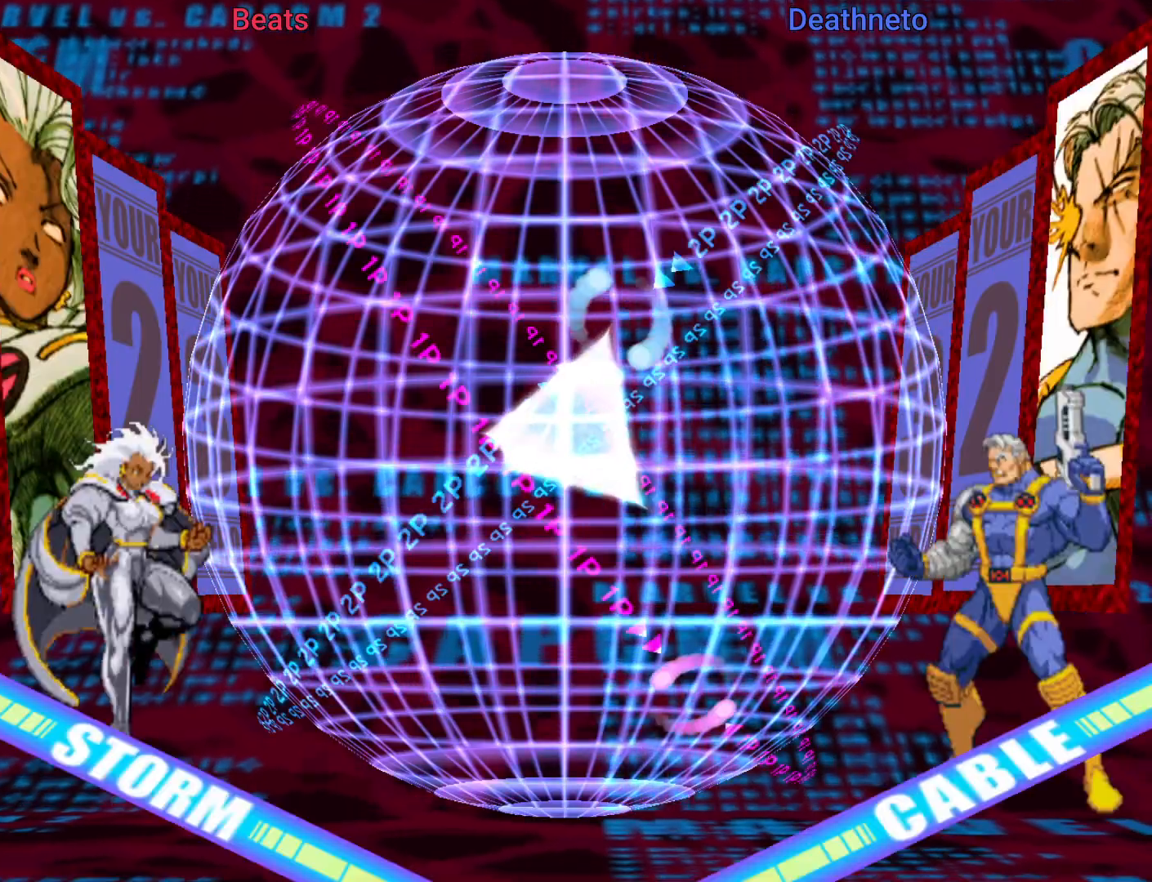
{"buttons": ["TRIANGLE", "R1"], "left_stick": "center", "events": [[33, "R1", "down"], [167, "TRIANGLE", "down"], [217, "SQUARE", "down"], [250, "CROSS", "down"], [267, "R1", "up"], [350, "TRIANGLE", "up"], [400, "SQUARE", "up"], [417, "CROSS", "up"], [467, "R1", "down"], [467, "TRIANGLE", "down"]]}
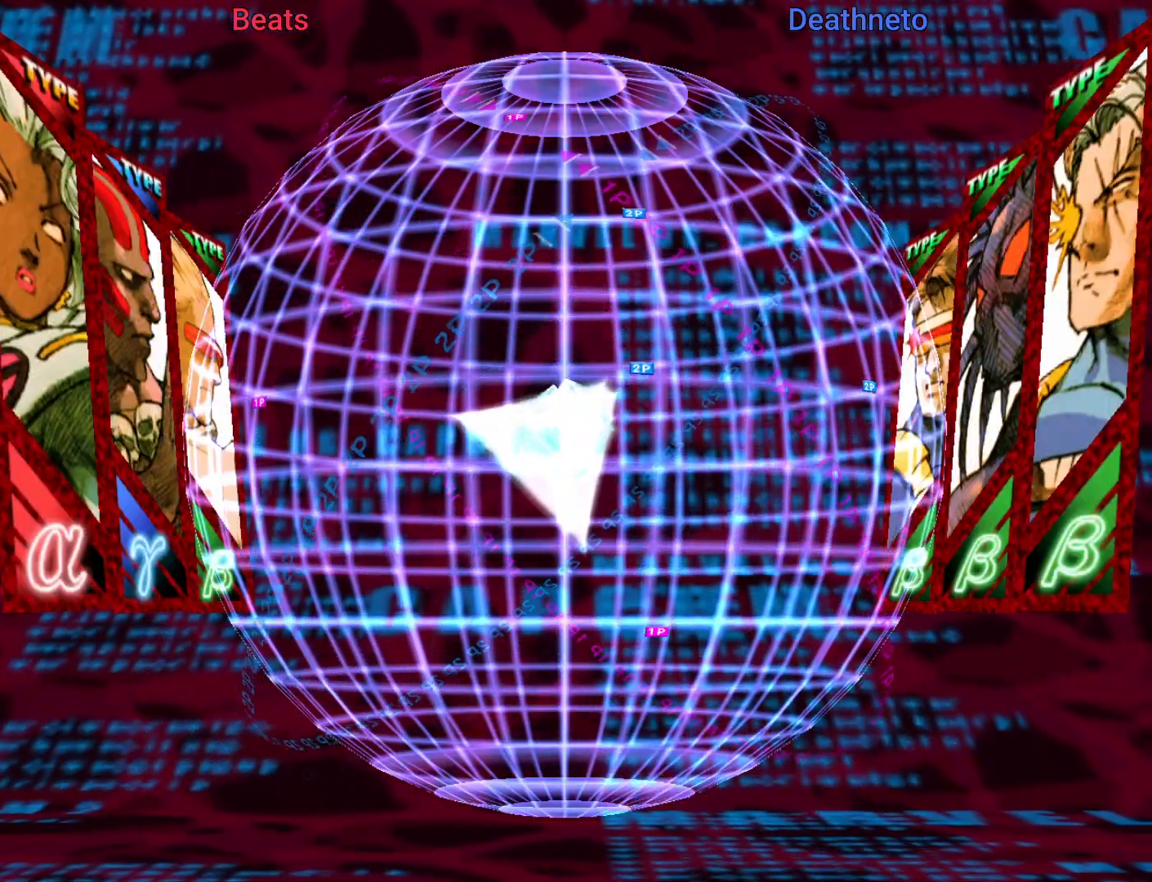
{"buttons": ["TRIANGLE", "R1"], "left_stick": "center", "events": [[50, "SQUARE", "down"], [83, "CROSS", "down"], [83, "R1", "up"], [117, "TRIANGLE", "up"], [150, "SQUARE", "up"], [200, "CROSS", "up"], [217, "R1", "down"], [267, "TRIANGLE", "down"], [300, "SQUARE", "down"], [333, "R1", "up"], [350, "TRIANGLE", "up"], [400, "SQUARE", "up"], [483, "R1", "down"], [483, "TRIANGLE", "down"]]}
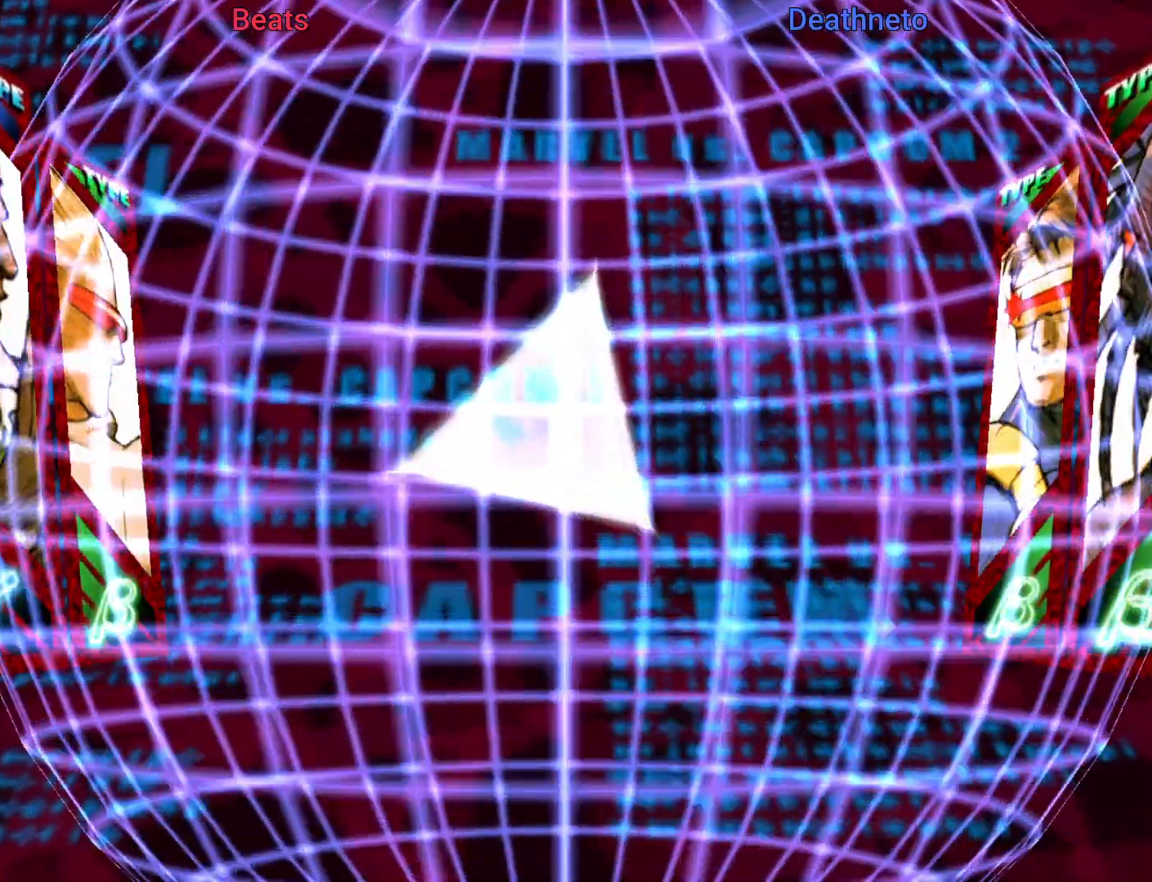
{"buttons": ["SQUARE"], "left_stick": "center", "events": [[50, "SQUARE", "down"], [450, "R1", "up"], [467, "TRIANGLE", "up"]]}
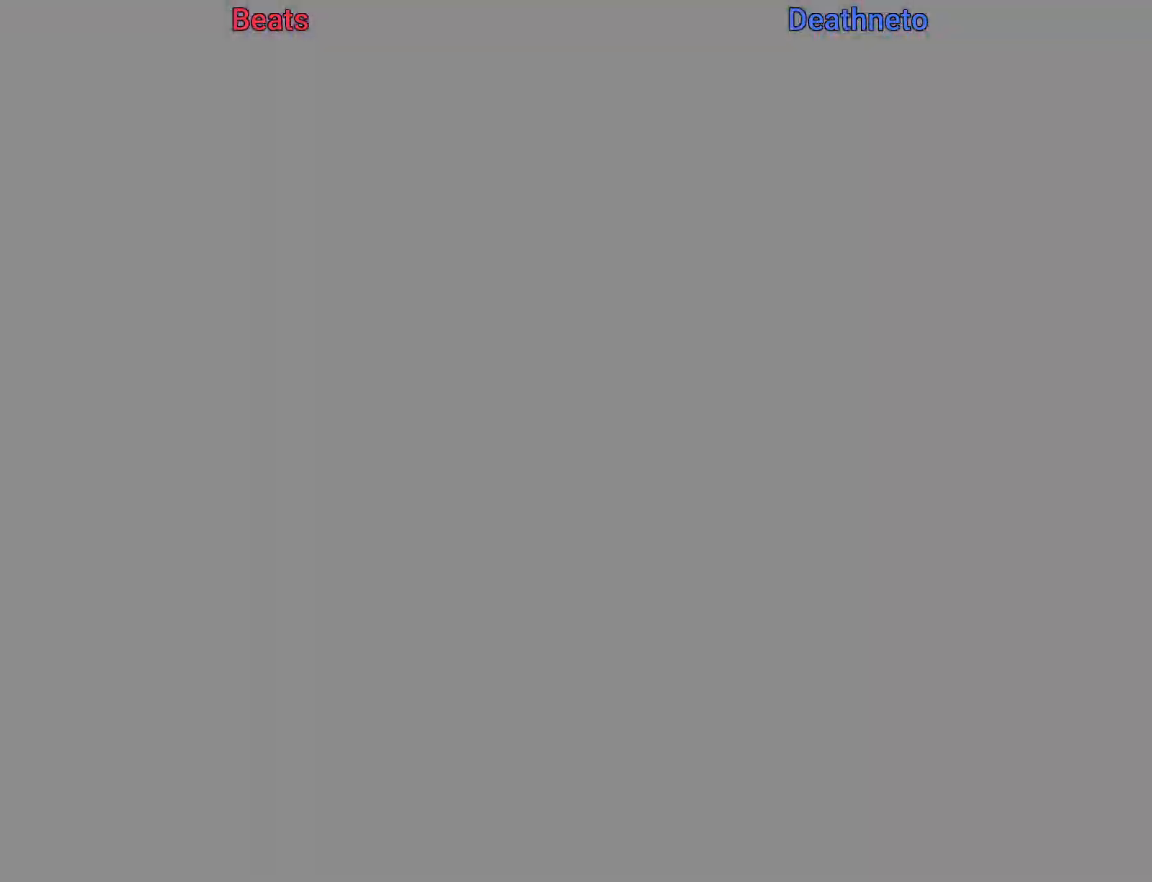
{"buttons": [], "left_stick": "center", "events": [[167, "TRIANGLE", "down"], [250, "TRIANGLE", "up"], [283, "TRIANGLE", "down"], [467, "SQUARE", "up"], [467, "TRIANGLE", "up"]]}
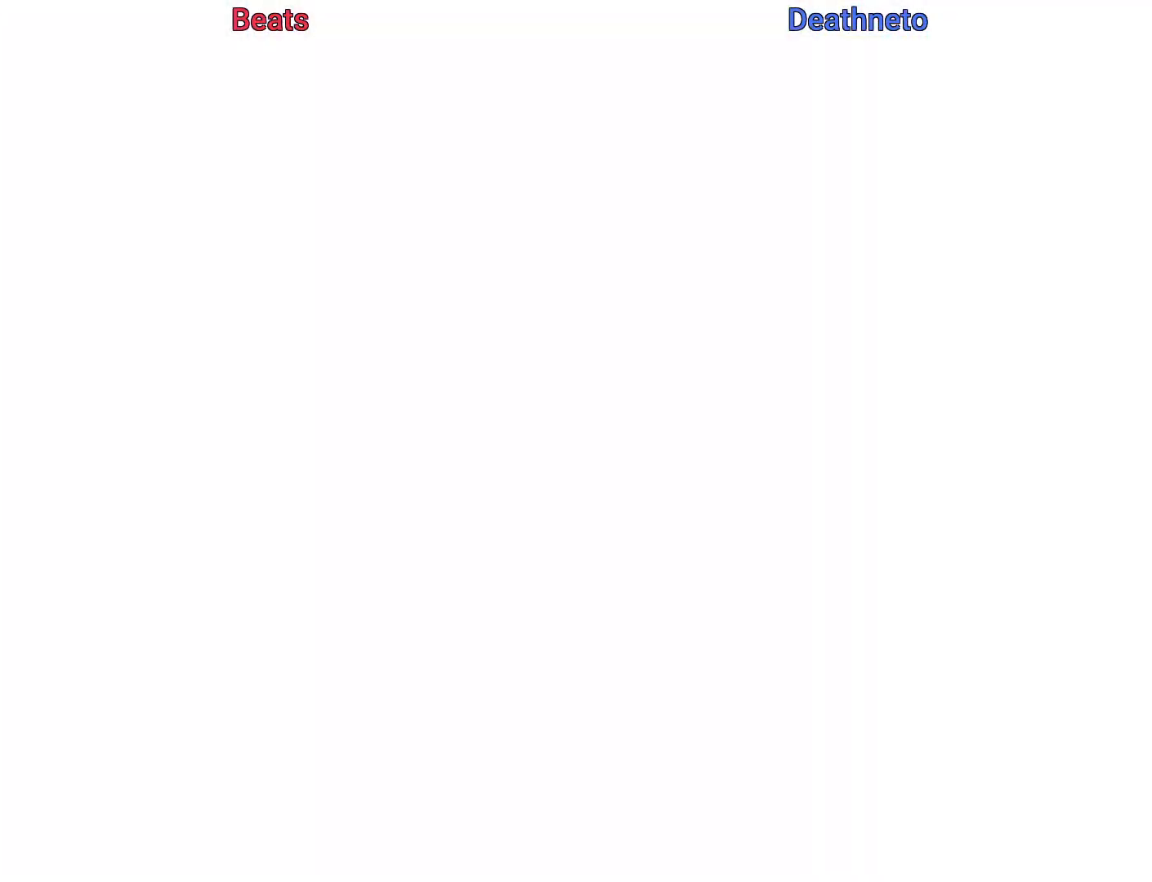
{"buttons": ["R1"], "left_stick": "center", "events": [[100, "R1", "down"]]}
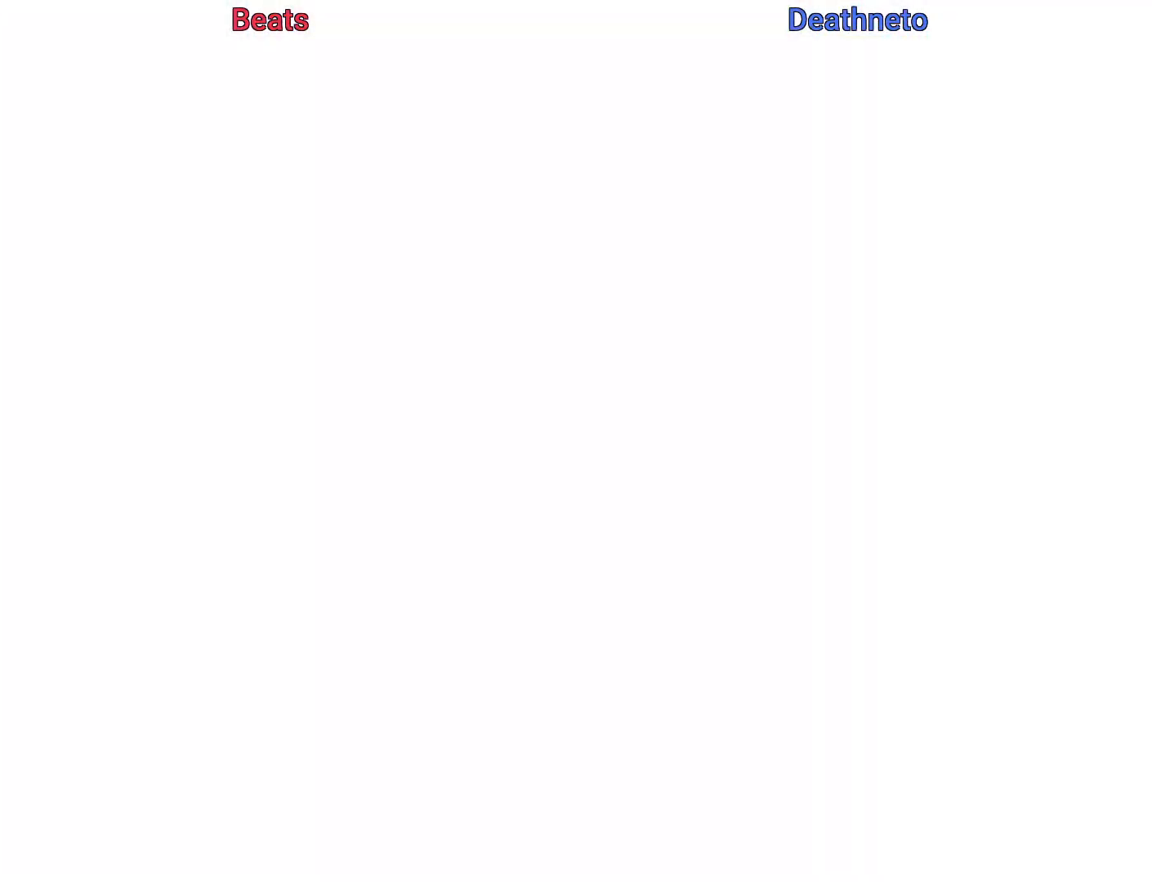
{"buttons": ["R1"], "left_stick": "center", "events": []}
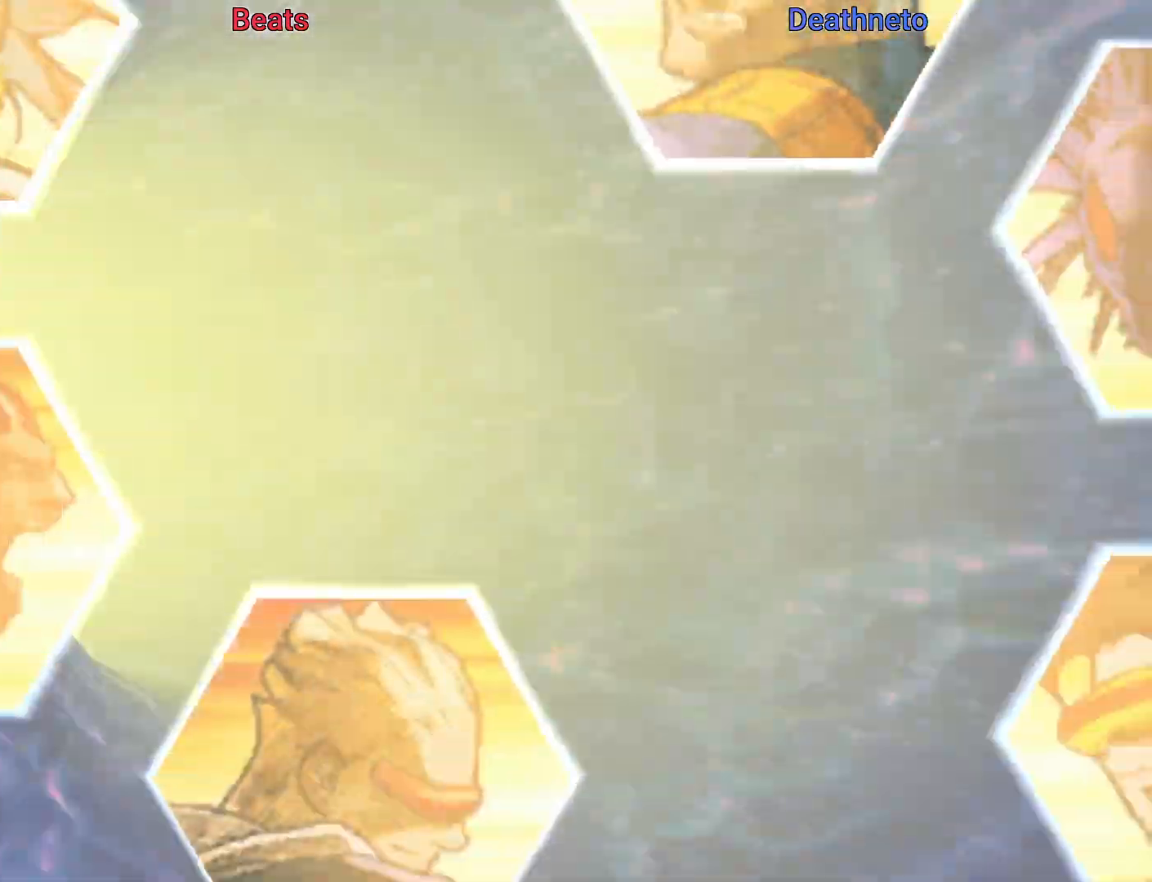
{"buttons": ["R1"], "left_stick": "center", "events": []}
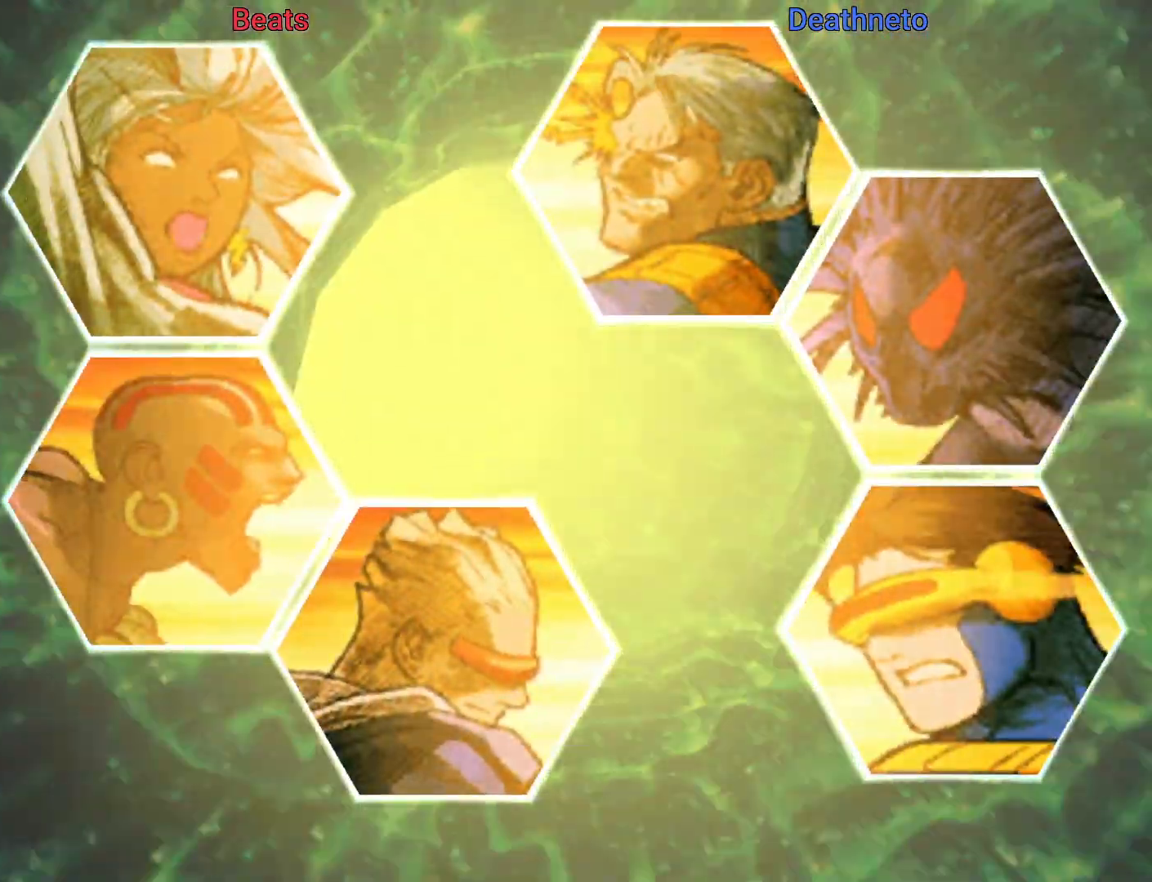
{"buttons": ["R1"], "left_stick": "center", "events": []}
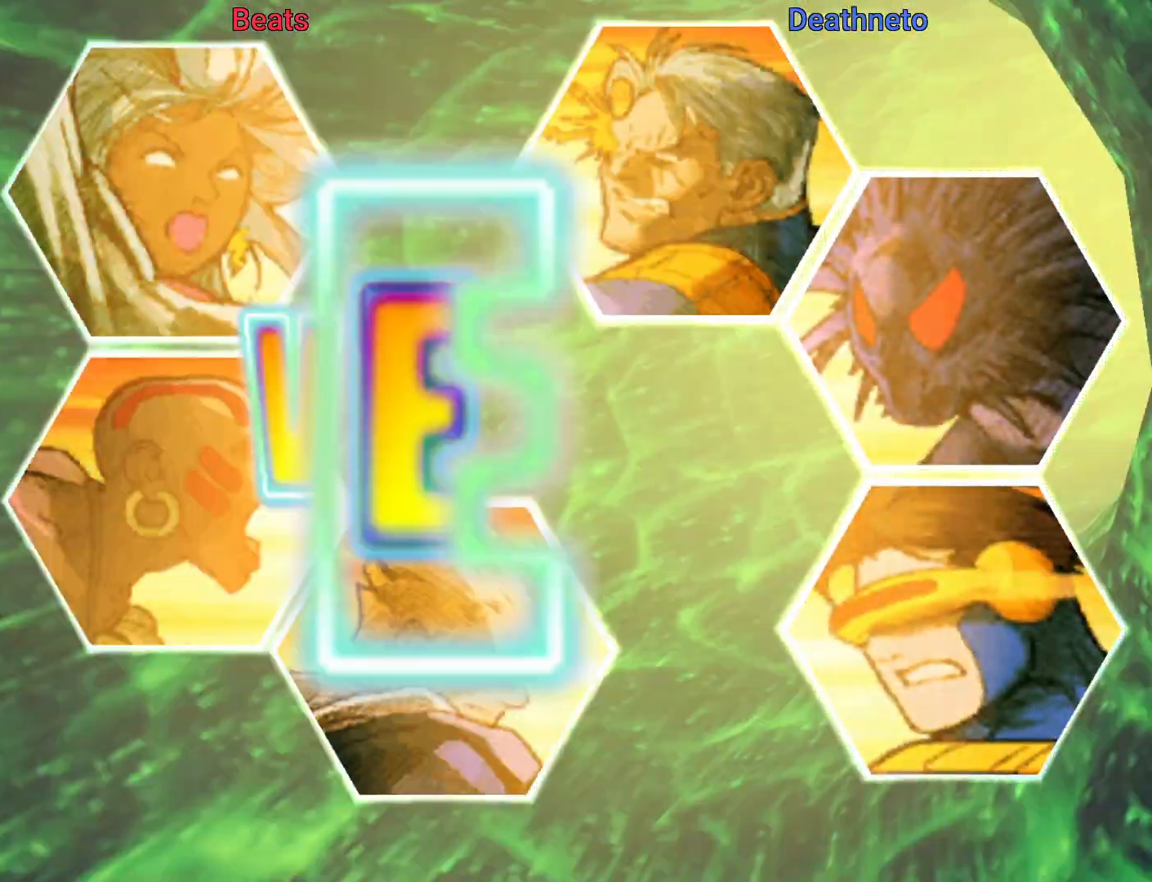
{"buttons": ["R1"], "left_stick": "center", "events": []}
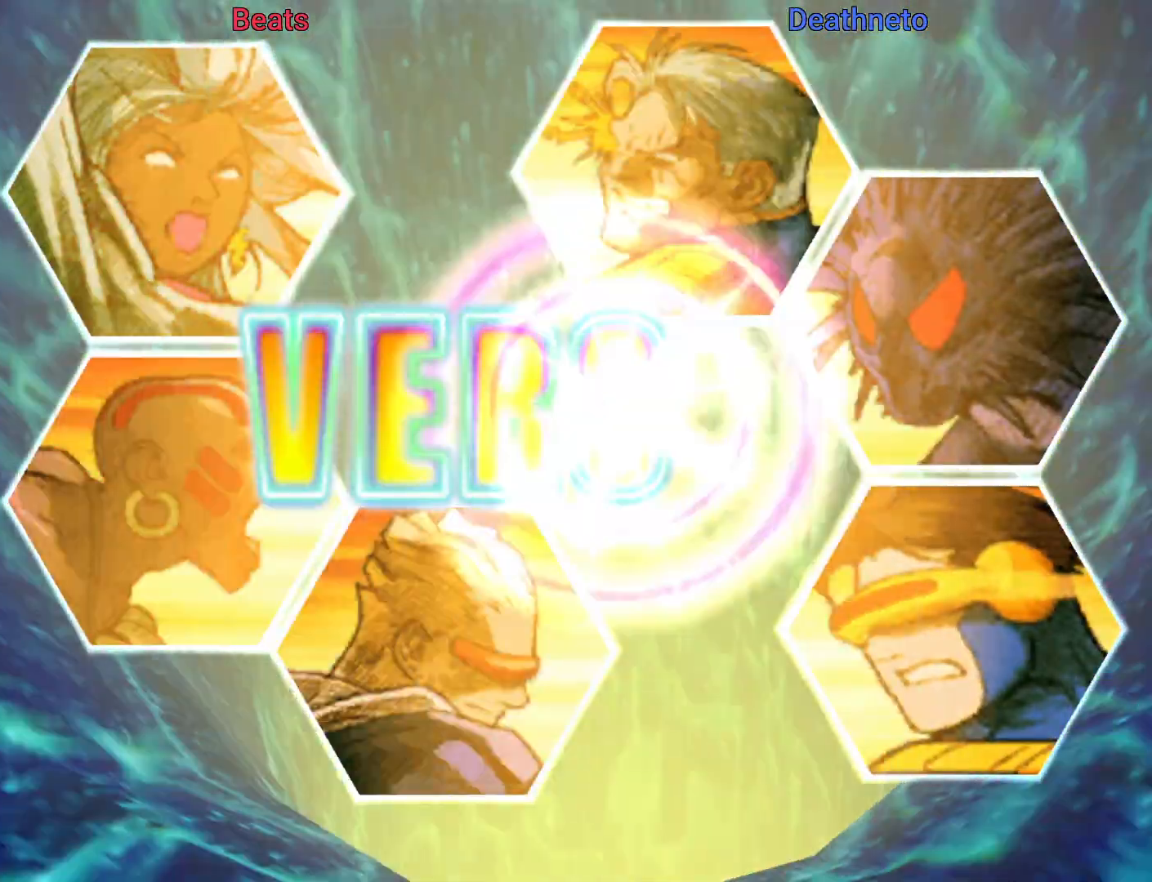
{"buttons": ["R1"], "left_stick": "center", "events": []}
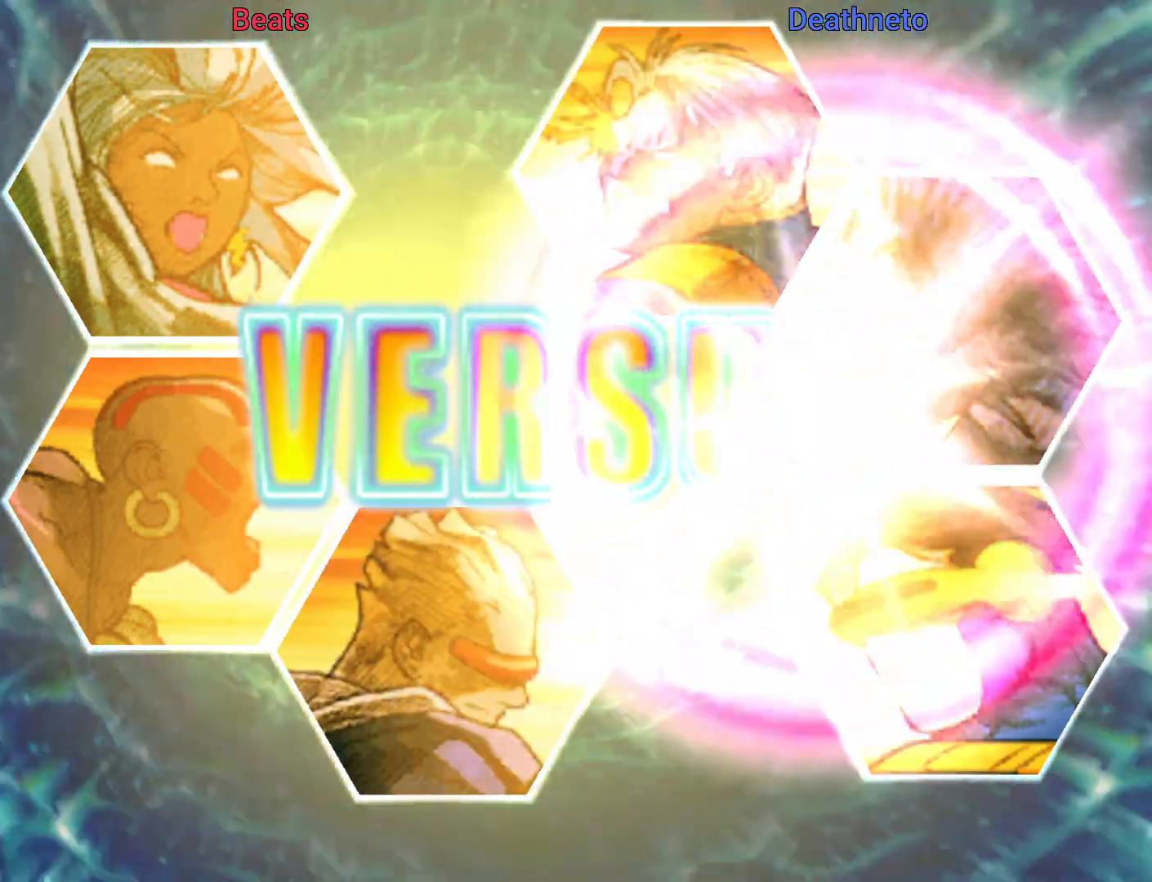
{"buttons": ["R1"], "left_stick": "center", "events": []}
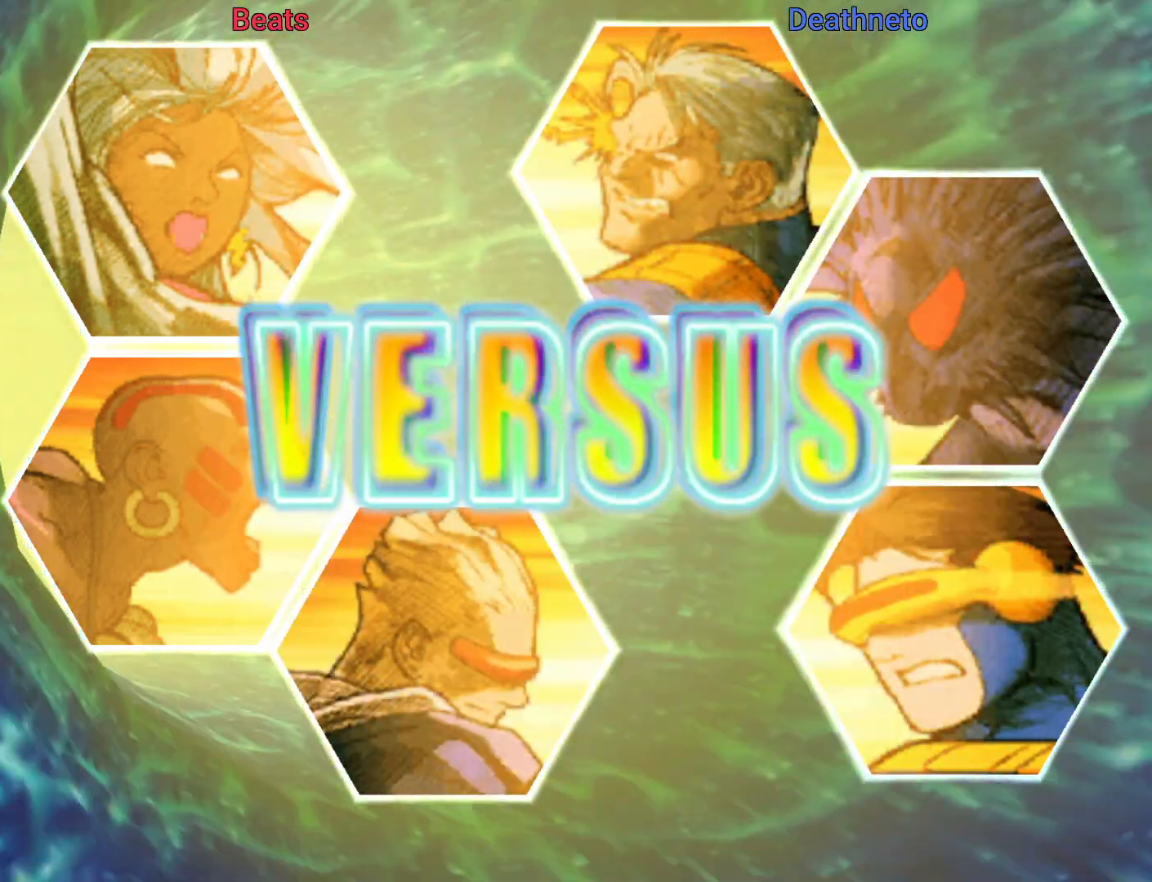
{"buttons": ["R1"], "left_stick": "center", "events": []}
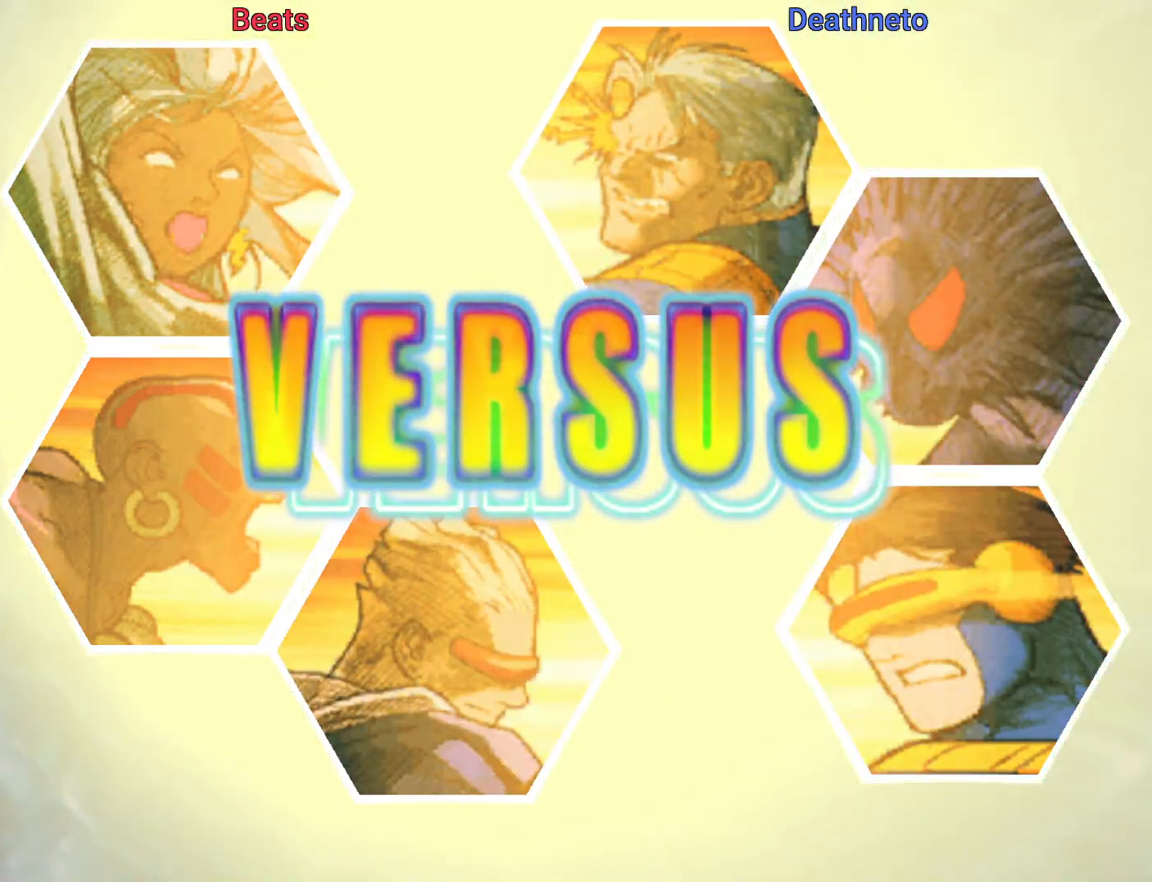
{"buttons": ["R1"], "left_stick": "center", "events": []}